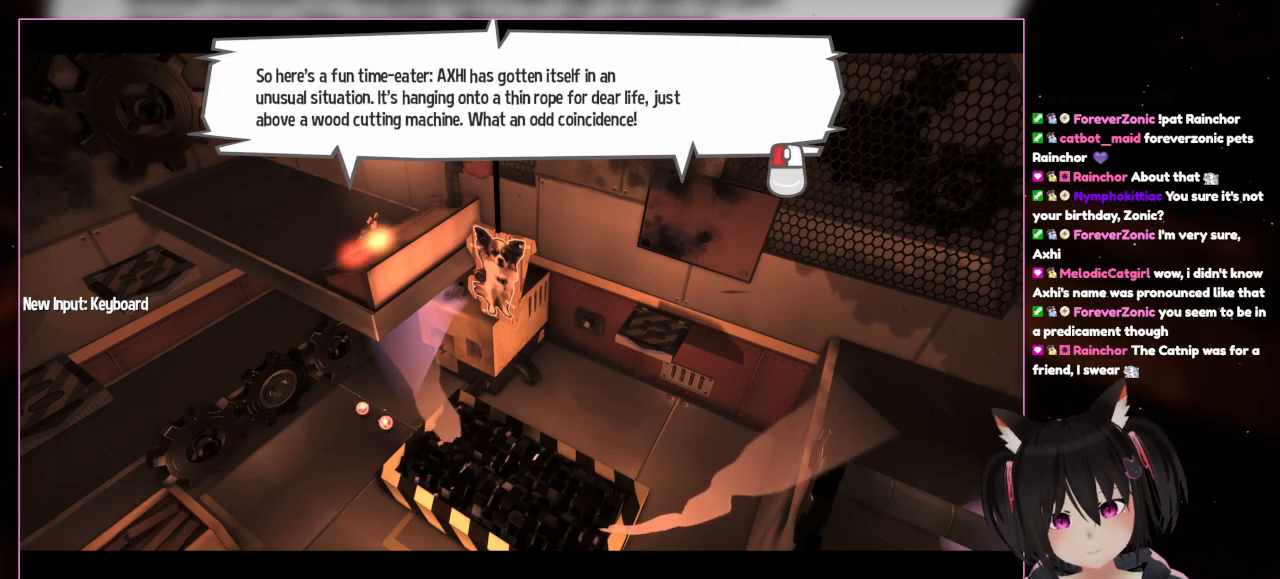
Gameplay with a controller (Nintendo layout); each line is a JSON object with the inputs held at the frame after it. "events" lists button and stick changes between this image and that frame as [ms after this image, input, new state], when the widget could be followed in between. Not read: L3 R3.
{"buttons": [], "left_stick": "center", "right_stick": "up-right", "events": [[317, "right_stick", "up-right"]]}
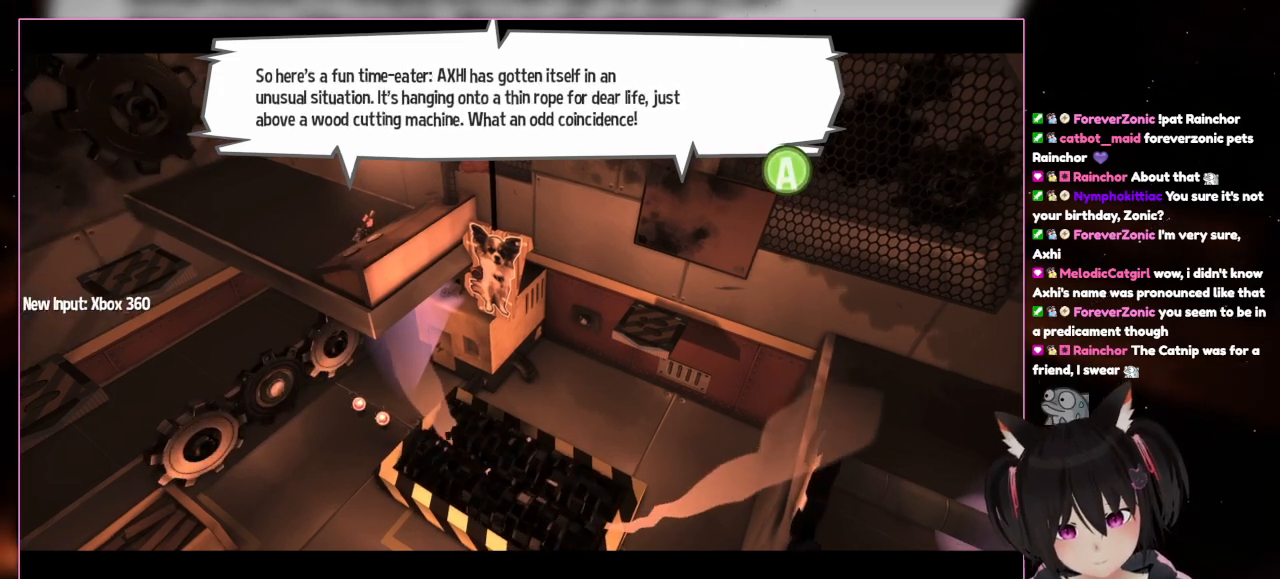
{"buttons": [], "left_stick": "center", "right_stick": "center", "events": [[17, "right_stick", "center"]]}
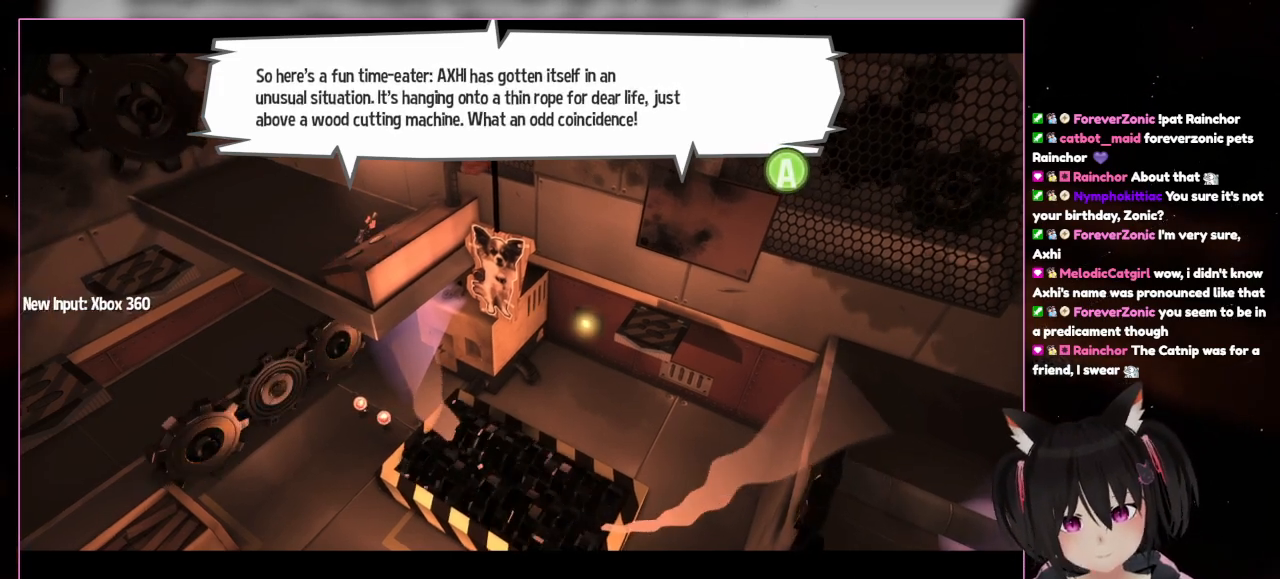
{"buttons": [], "left_stick": "center", "right_stick": "center", "events": []}
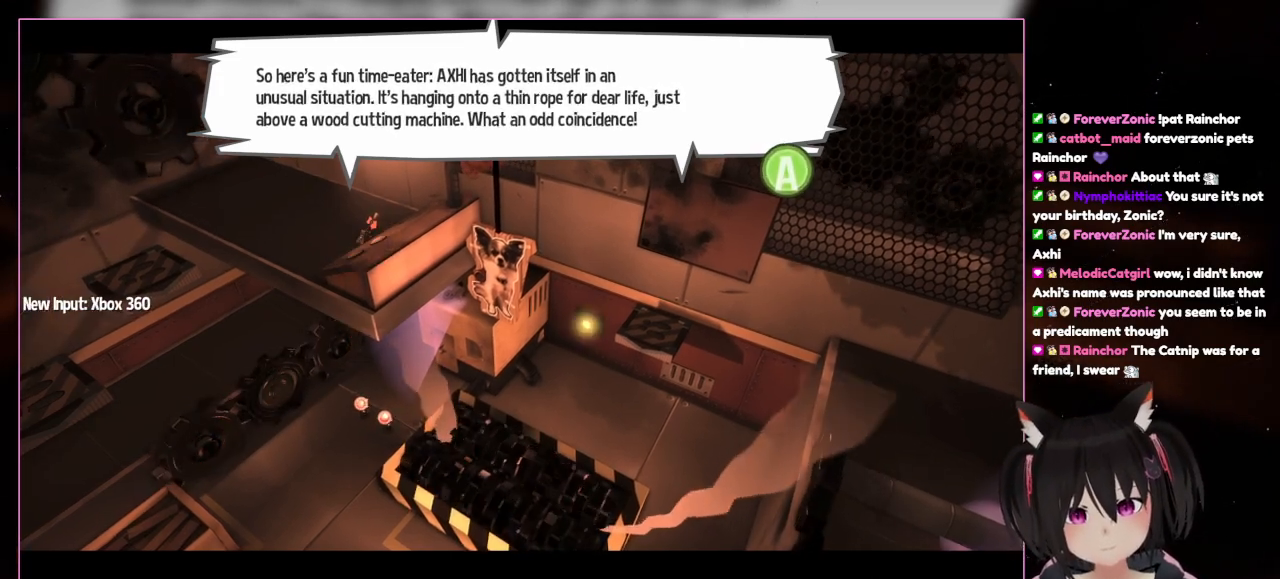
{"buttons": [], "left_stick": "center", "right_stick": "center", "events": []}
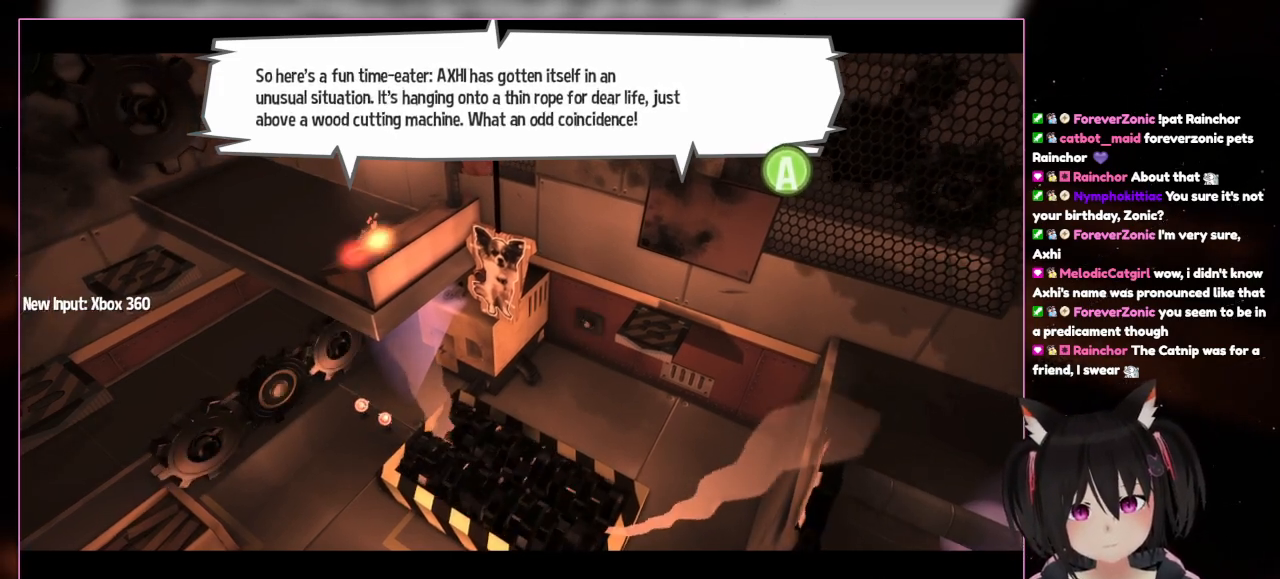
{"buttons": [], "left_stick": "center", "right_stick": "center", "events": []}
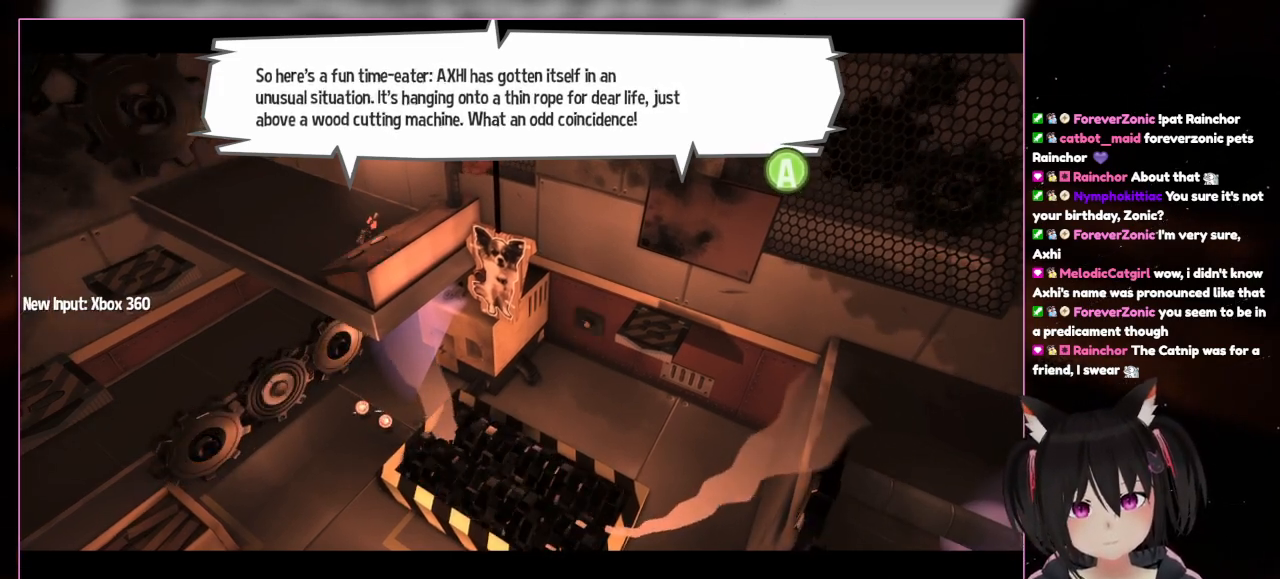
{"buttons": [], "left_stick": "center", "right_stick": "center", "events": []}
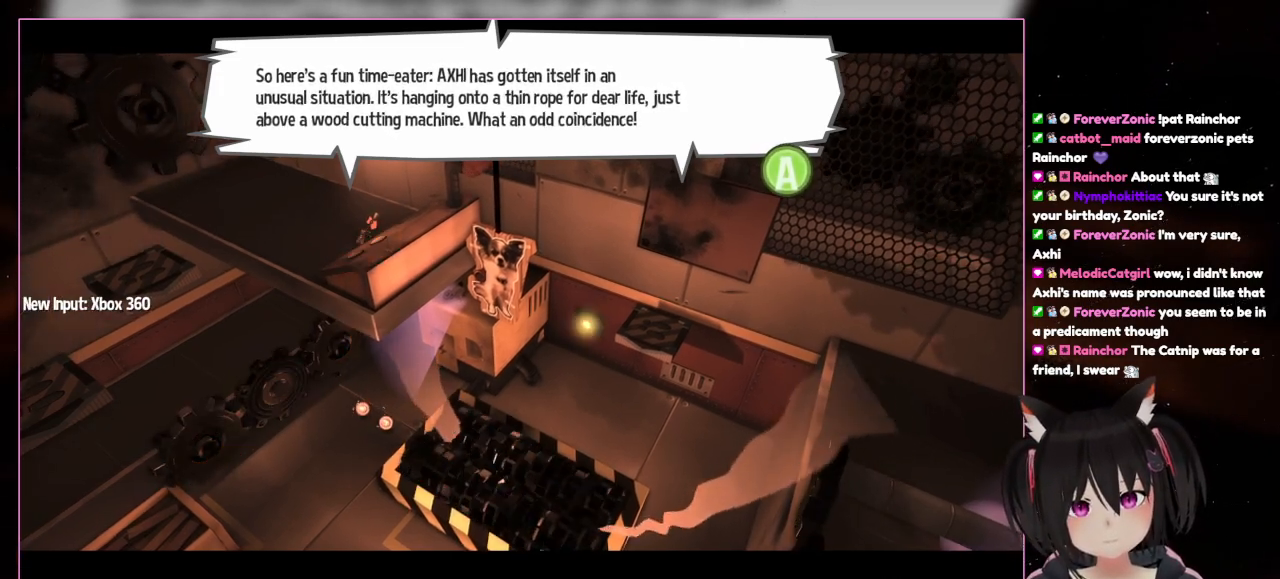
{"buttons": [], "left_stick": "center", "right_stick": "center", "events": []}
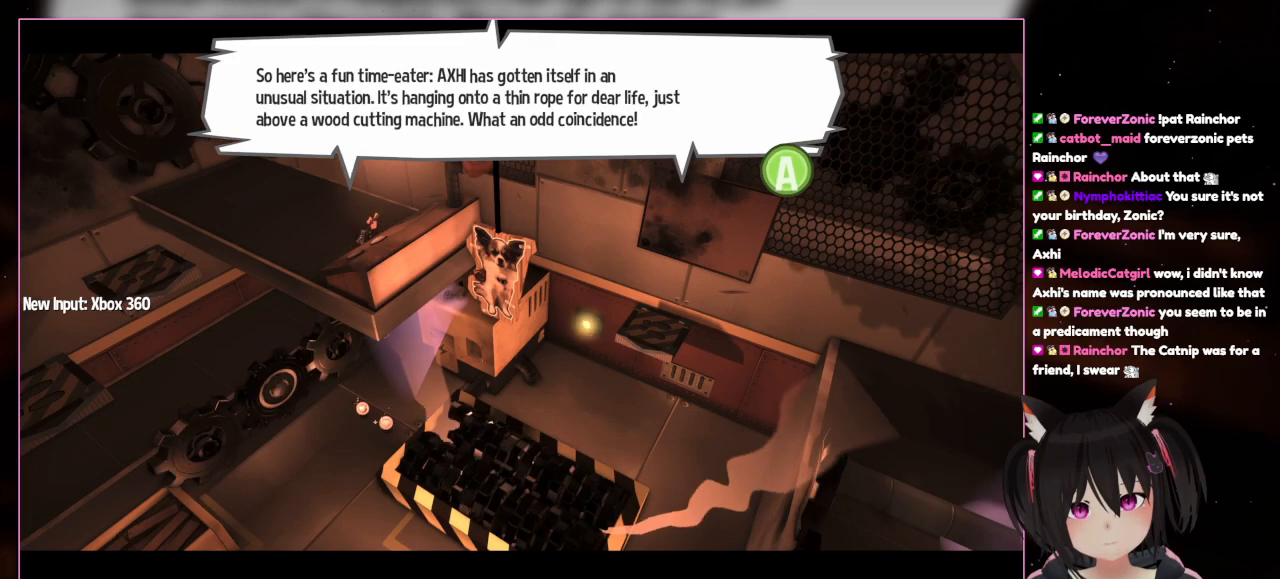
{"buttons": [], "left_stick": "center", "right_stick": "center", "events": []}
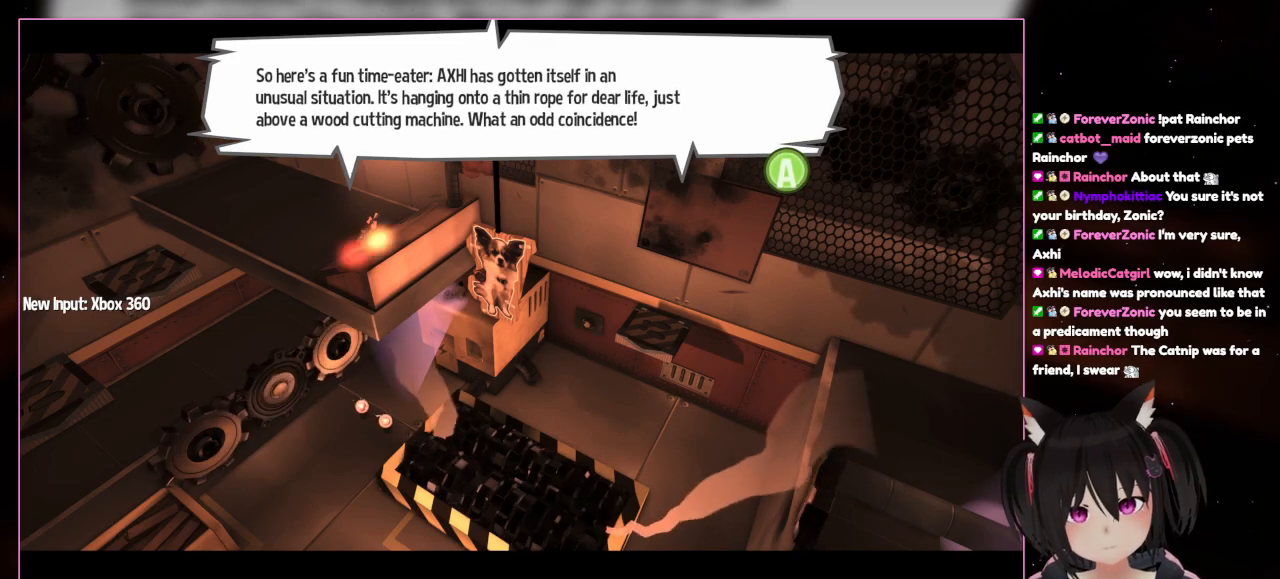
{"buttons": [], "left_stick": "center", "right_stick": "center", "events": []}
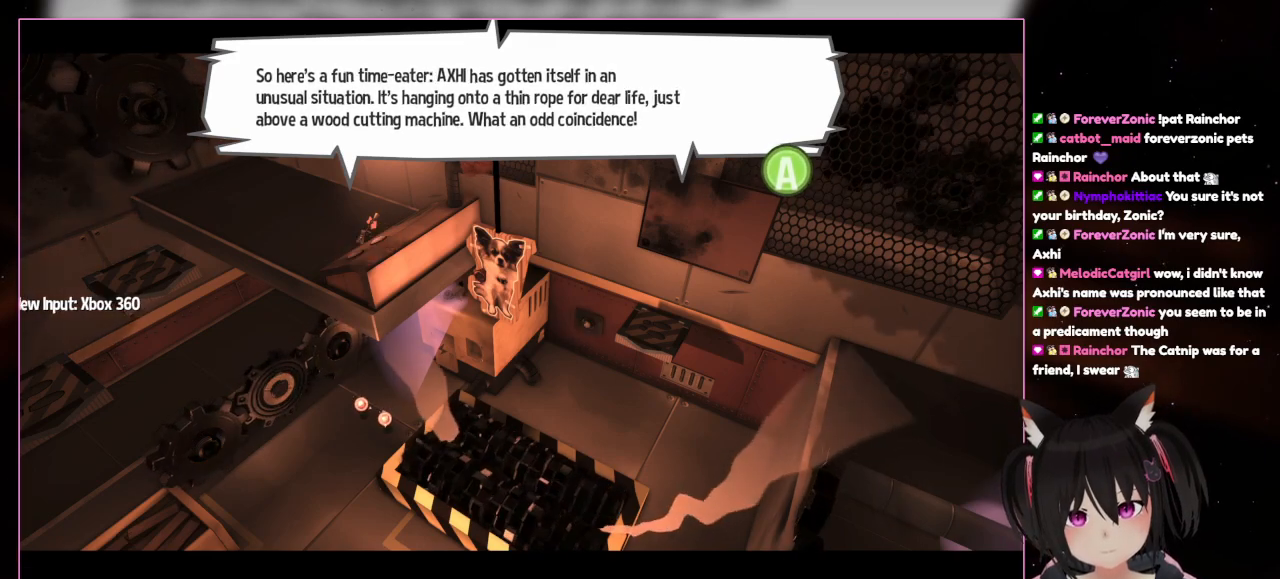
{"buttons": [], "left_stick": "center", "right_stick": "center", "events": []}
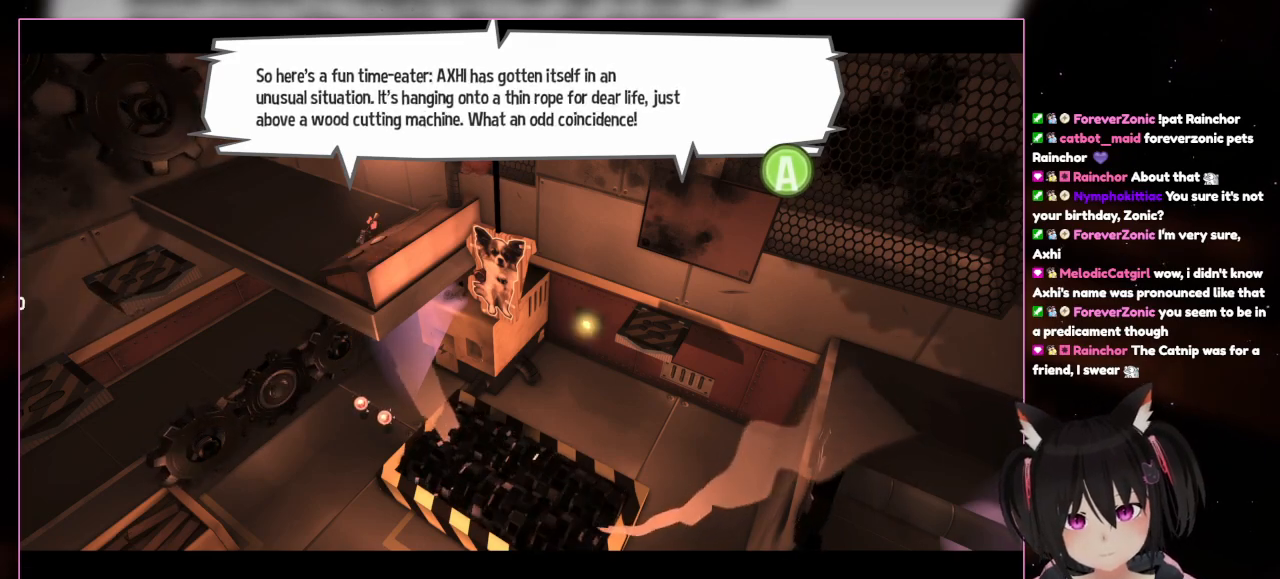
{"buttons": [], "left_stick": "center", "right_stick": "center", "events": []}
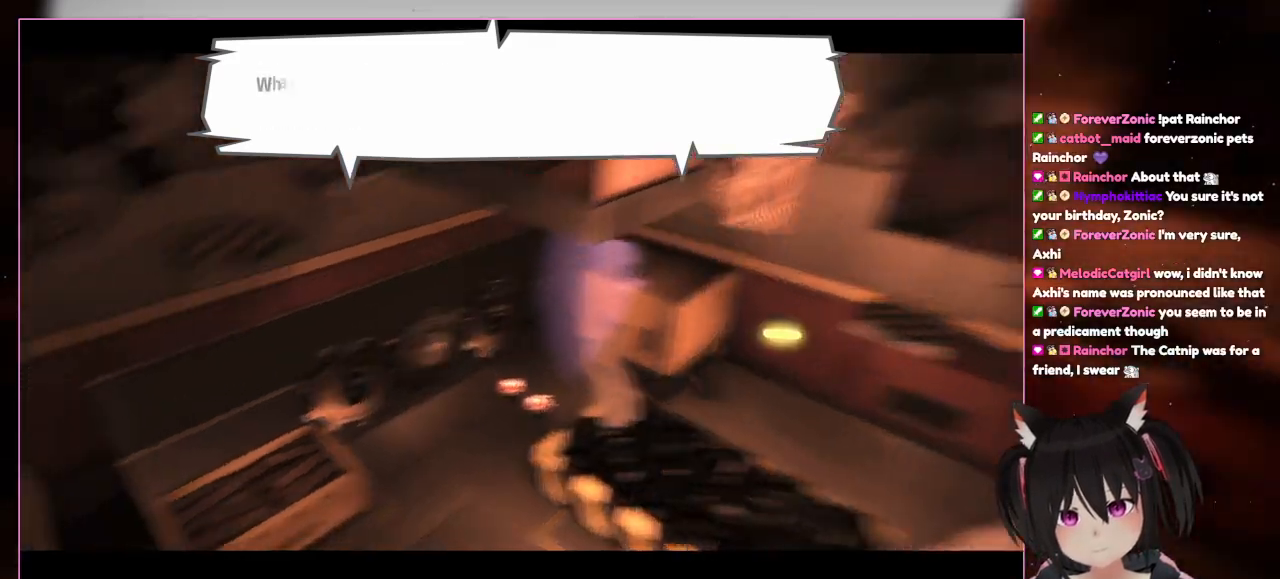
{"buttons": [], "left_stick": "center", "right_stick": "center", "events": [[33, "A", "down"], [217, "A", "up"]]}